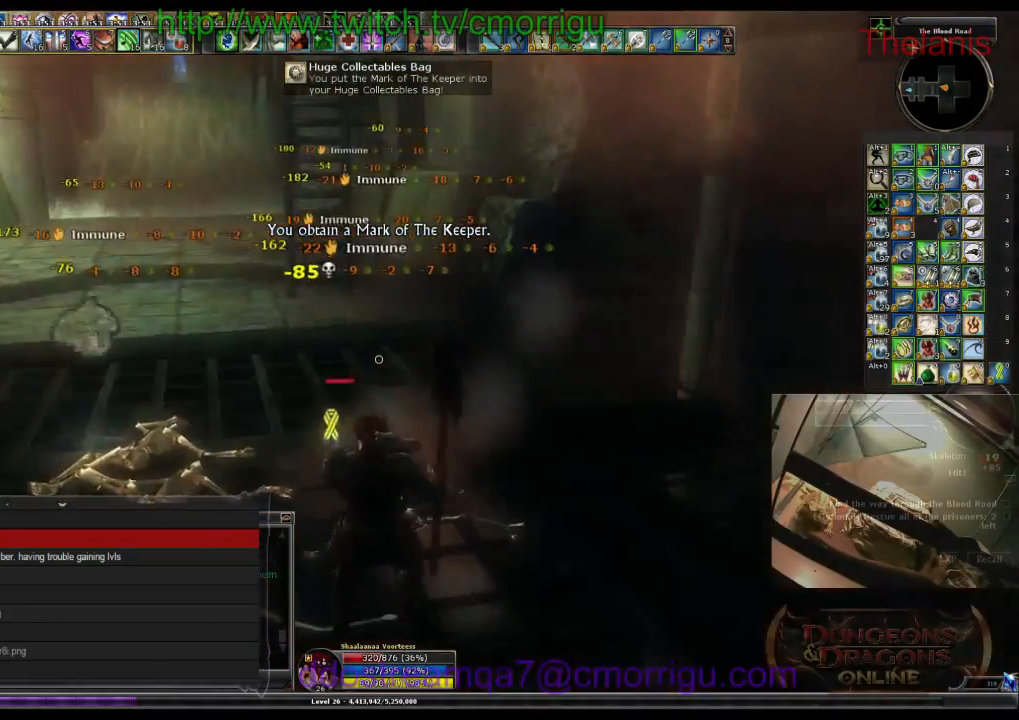
Gameplay with keyboard; each line is a JSON object with the keys held at the frame after it. "events" lists presses ("down") and releases ("up") of ".", "/", "0", "1", "2", "3", "4", "5", "6", "7", "8", "9", "a", "b", "backslash", "backspace", "c", "caps_lock", "comma", "ctrl_l", "ctrl_r", "d", "e", "equals", "escape", "f", "f1", "f10", "f11", "f12", "f2", "f3", "f4", "f5", "f6", "f7", "f8", "f9", "g", "h", "i", "j", "k", "l", "lbracket", "m", "minus", "n", "o", "p", "q", "quote", "r", "rbracket", "return", "s", "semicolon", "shift_l", "shift_r", "space", "t", "tab", "tilde", "u", "v", "w", "x", "y" and "z" between this image and that frame as [ms after this image, input, new state], when the widget could be followed in between. No other keys are recorded. Mouse input is not recorded.
{"keys": ["w"], "events": [[167, "space", "down"], [467, "space", "up"]]}
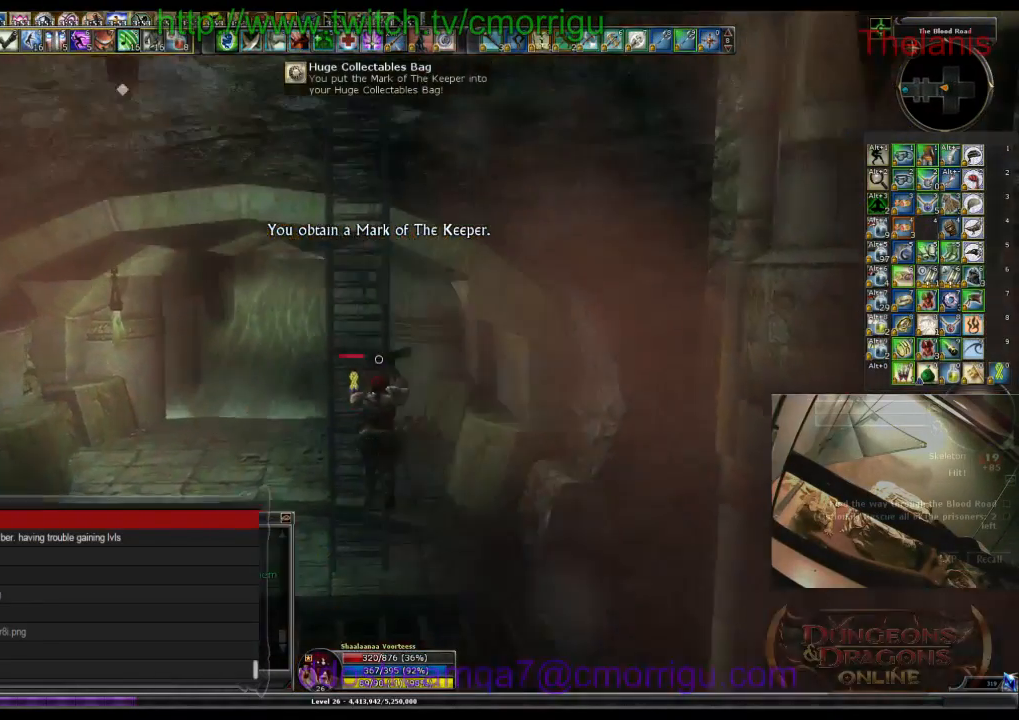
{"keys": ["w"], "events": []}
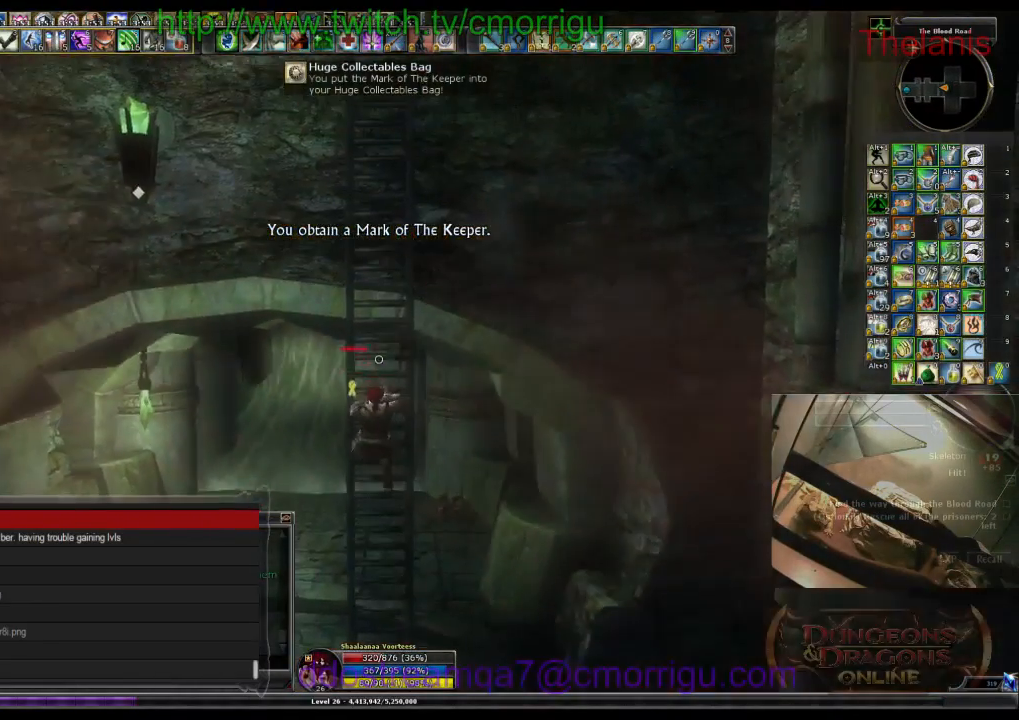
{"keys": ["w"], "events": []}
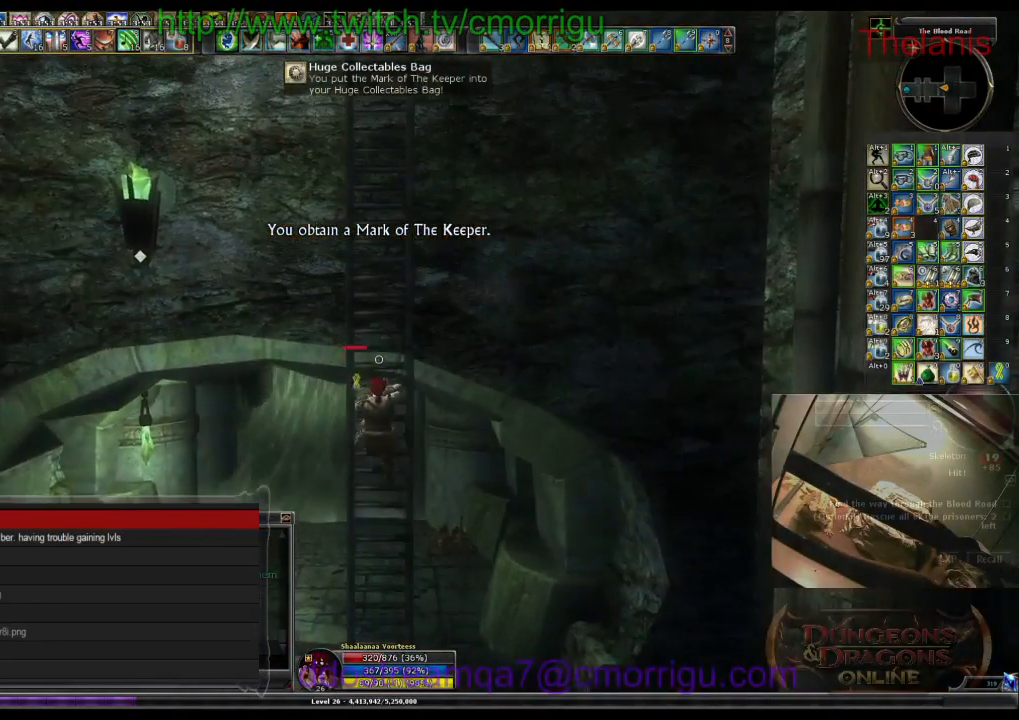
{"keys": ["w"], "events": []}
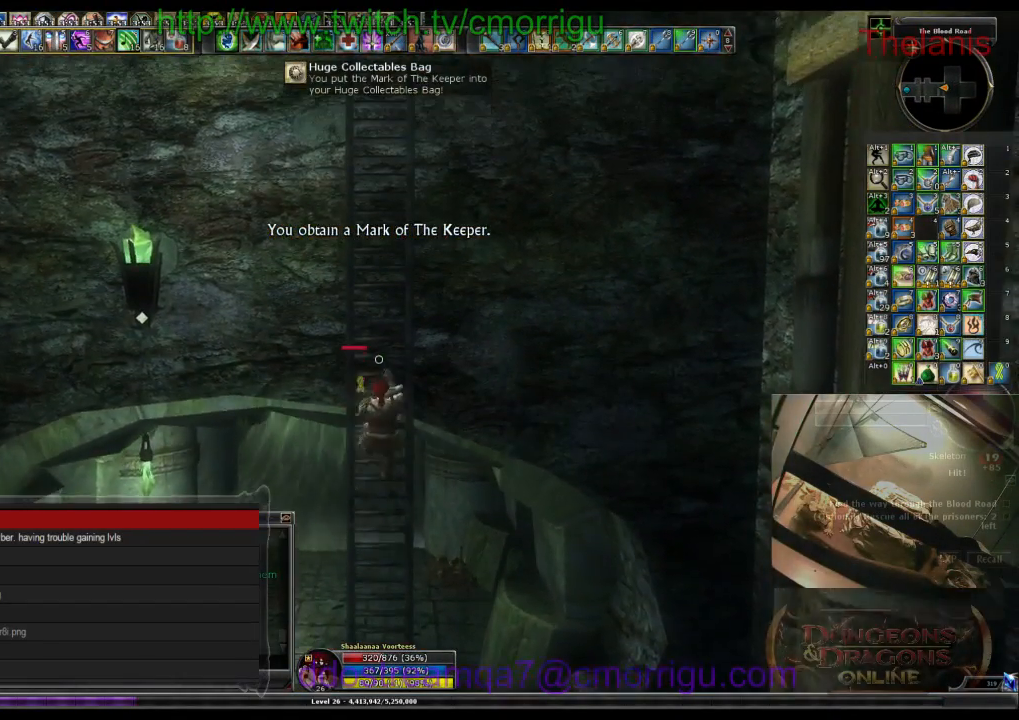
{"keys": ["w"], "events": []}
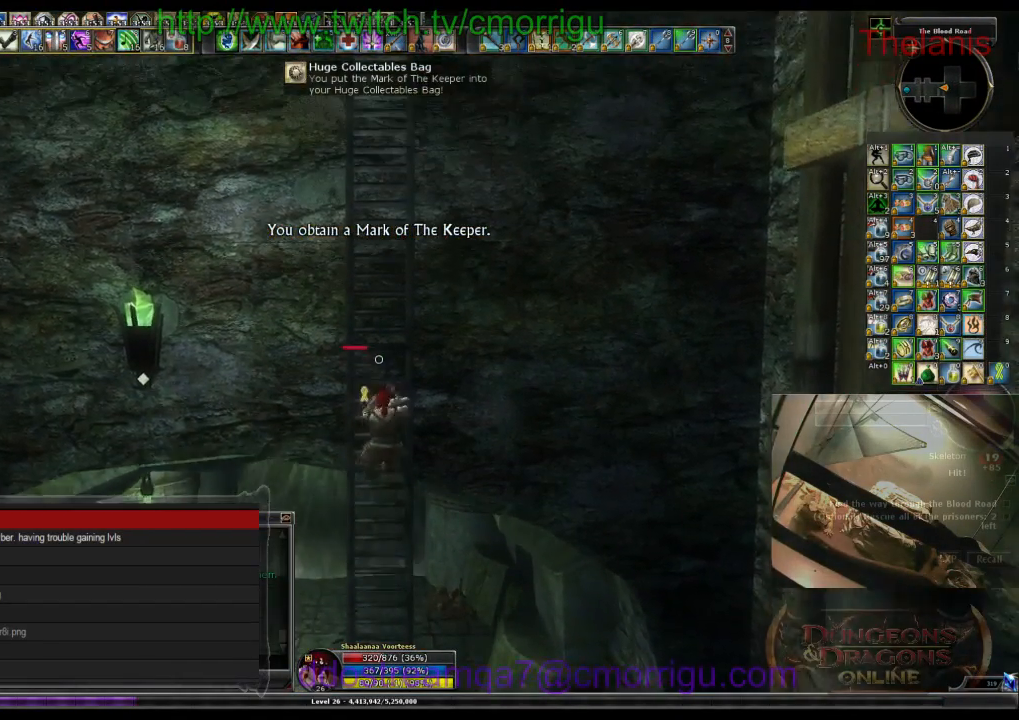
{"keys": ["w"], "events": []}
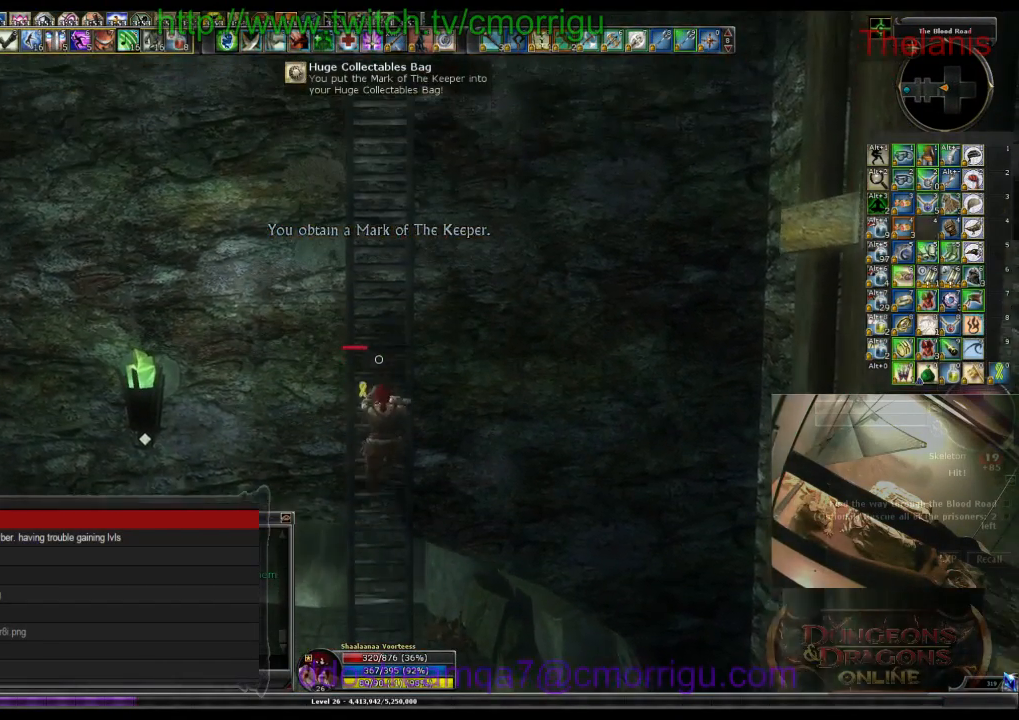
{"keys": ["w"], "events": []}
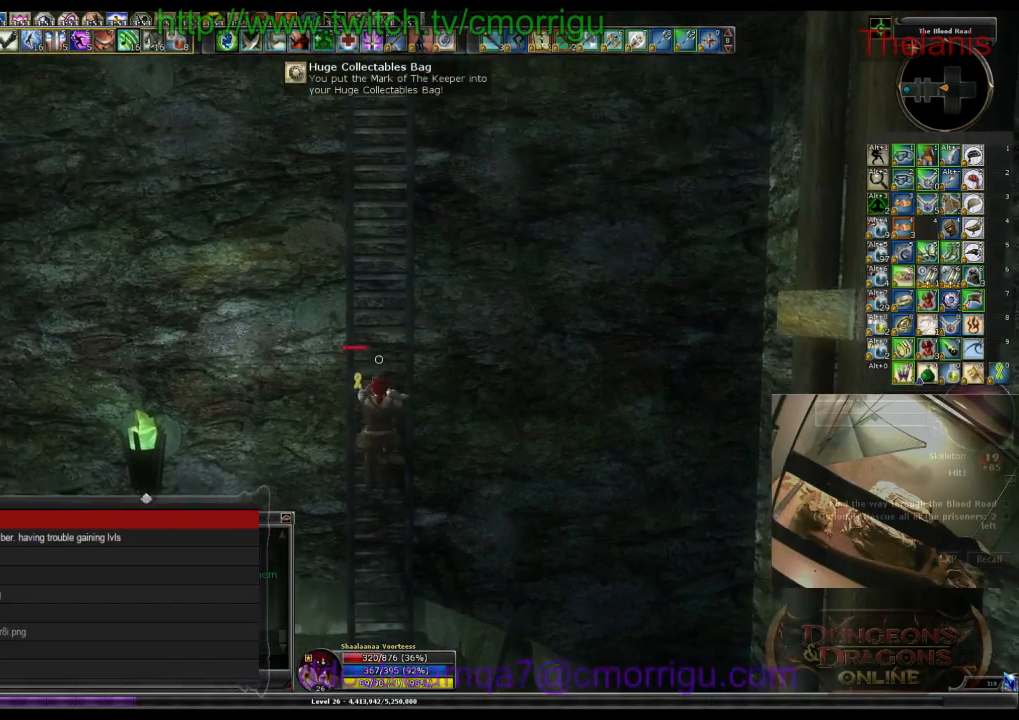
{"keys": ["w"], "events": []}
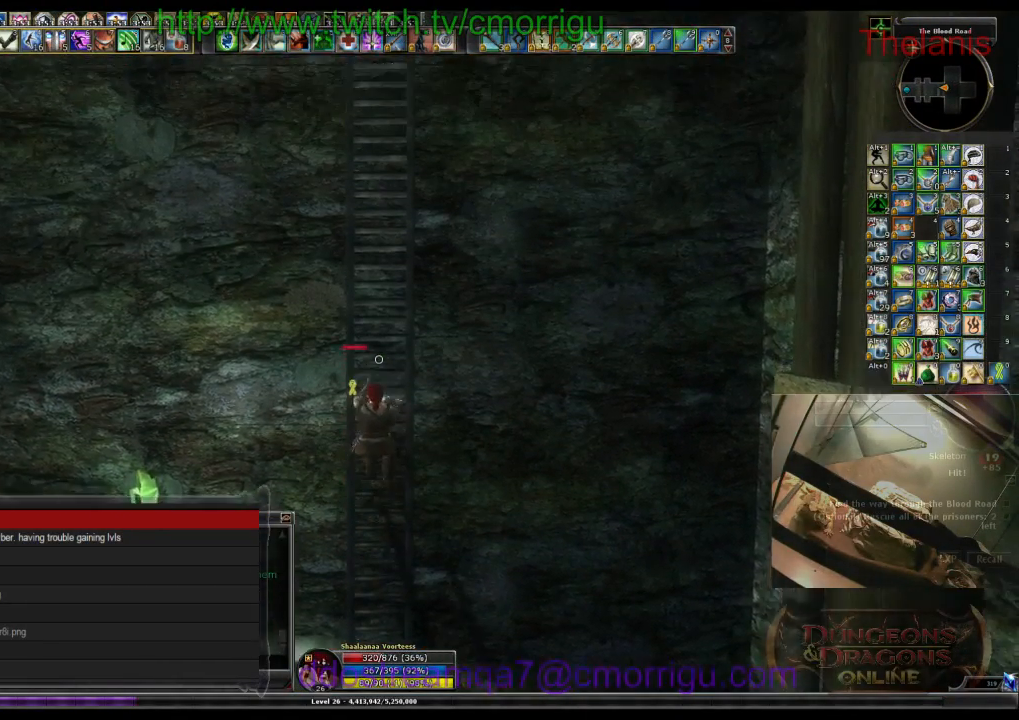
{"keys": []}
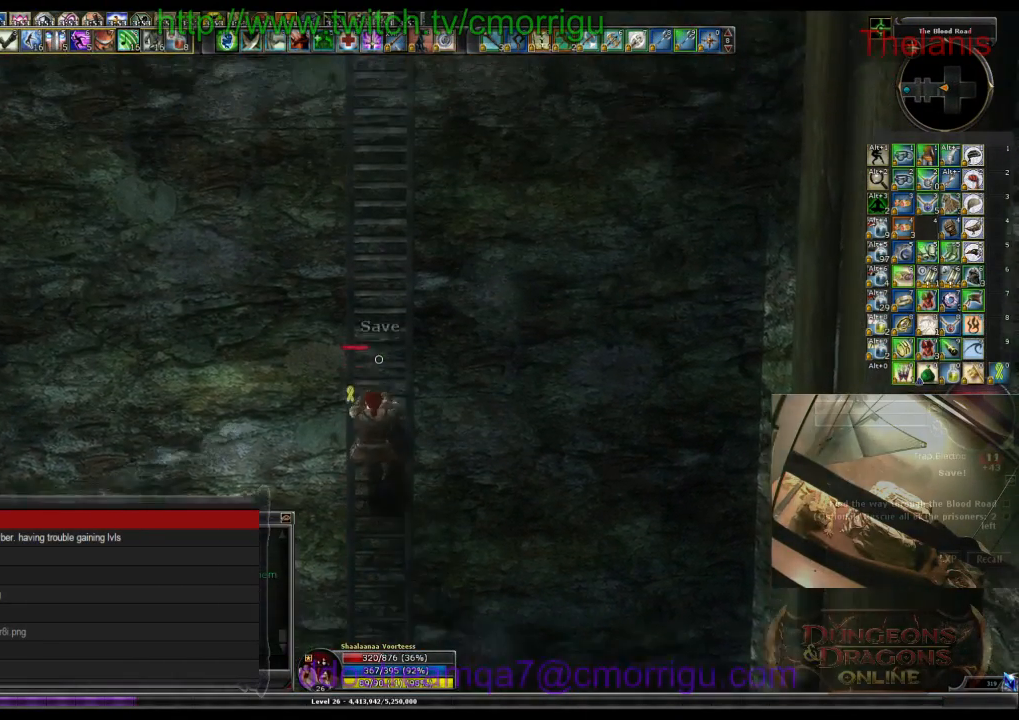
{"keys": ["w"], "events": [[334, "w", "down"]]}
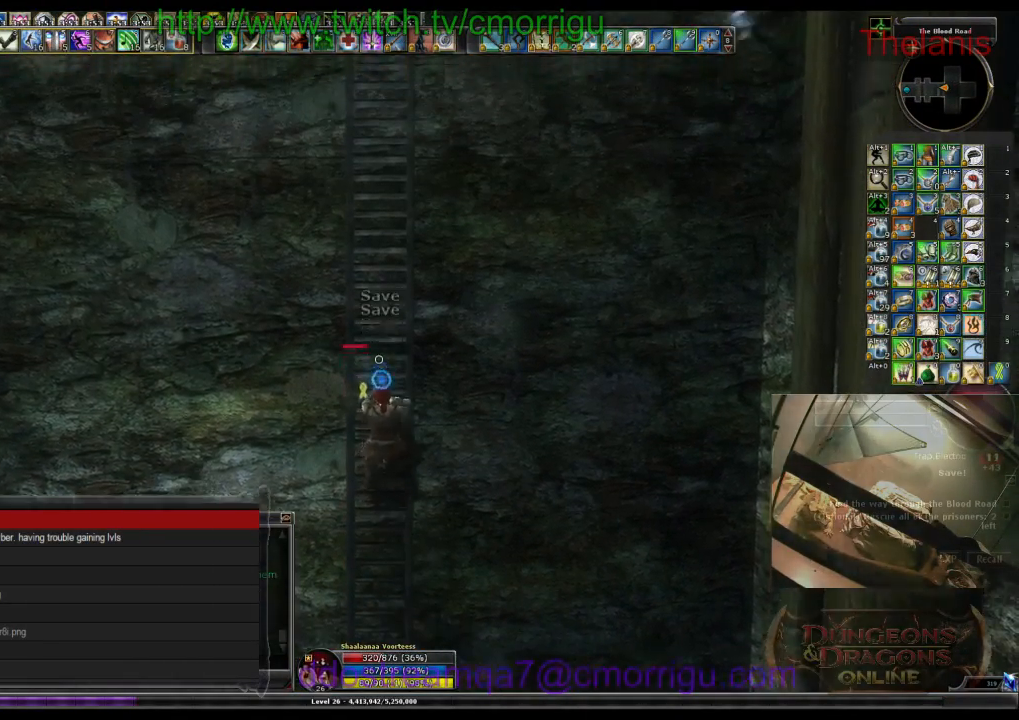
{"keys": ["w"]}
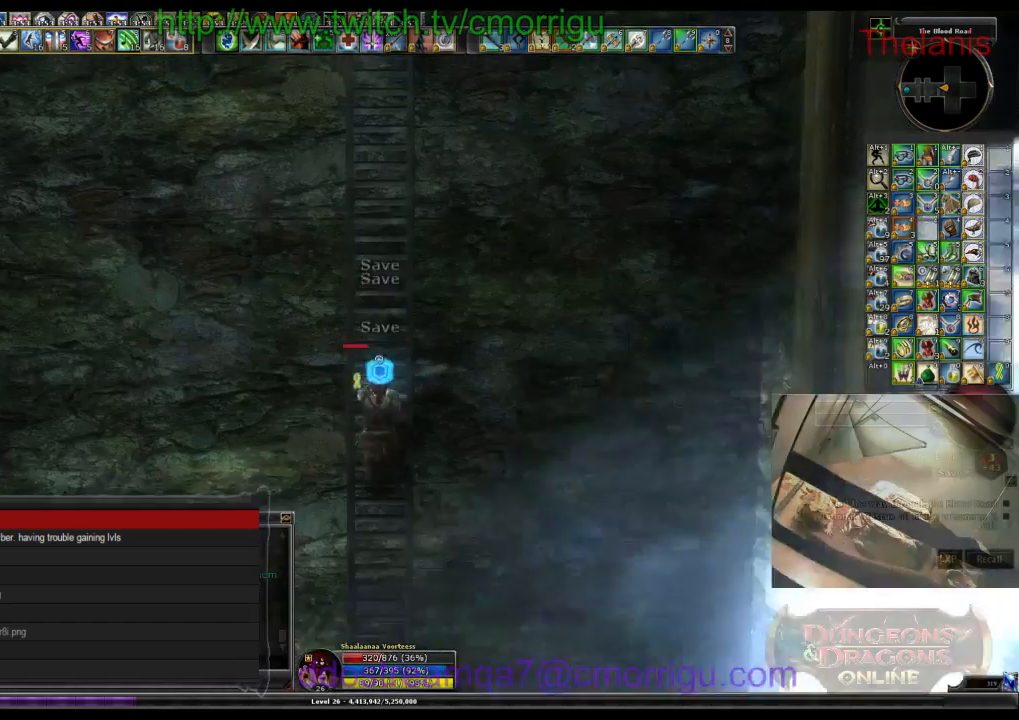
{"keys": ["w"], "events": []}
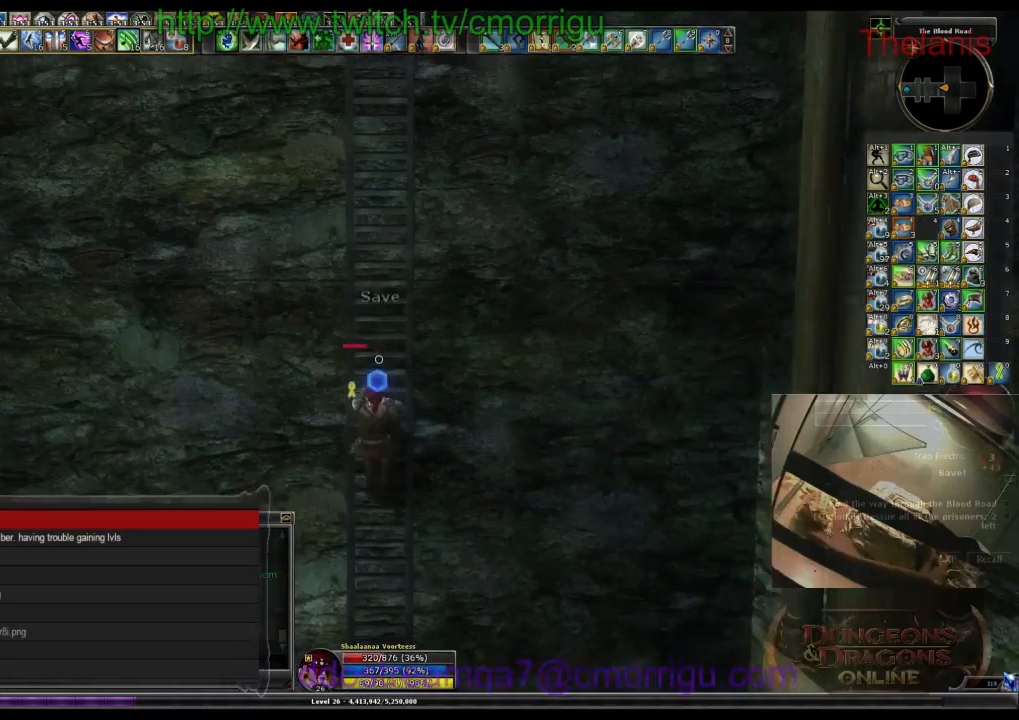
{"keys": ["w"], "events": []}
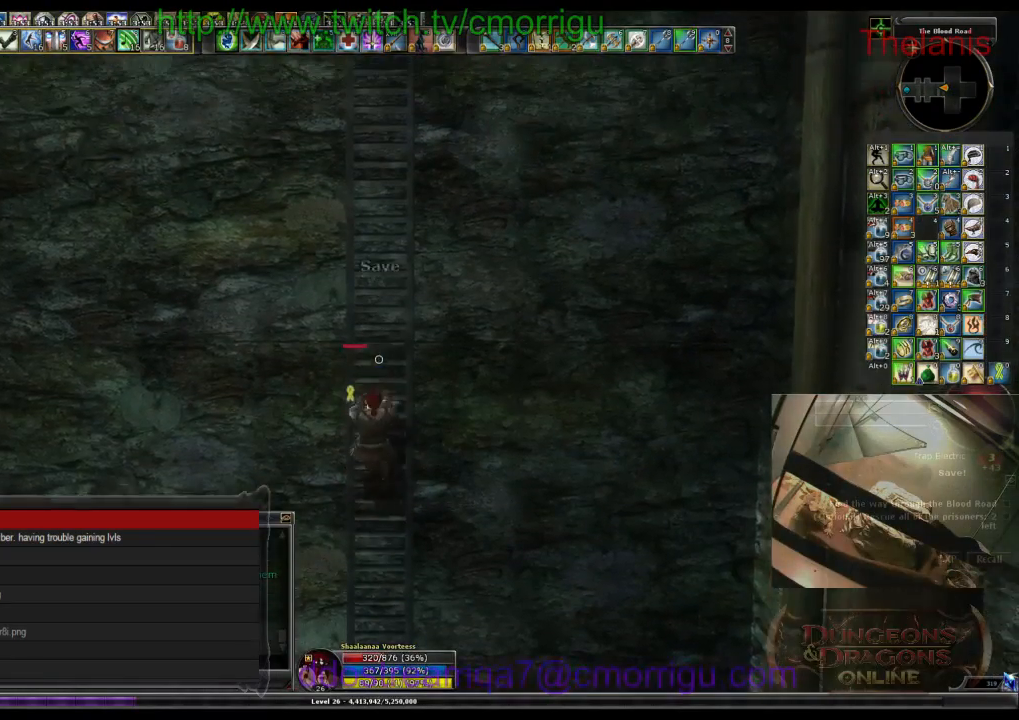
{"keys": ["w"], "events": []}
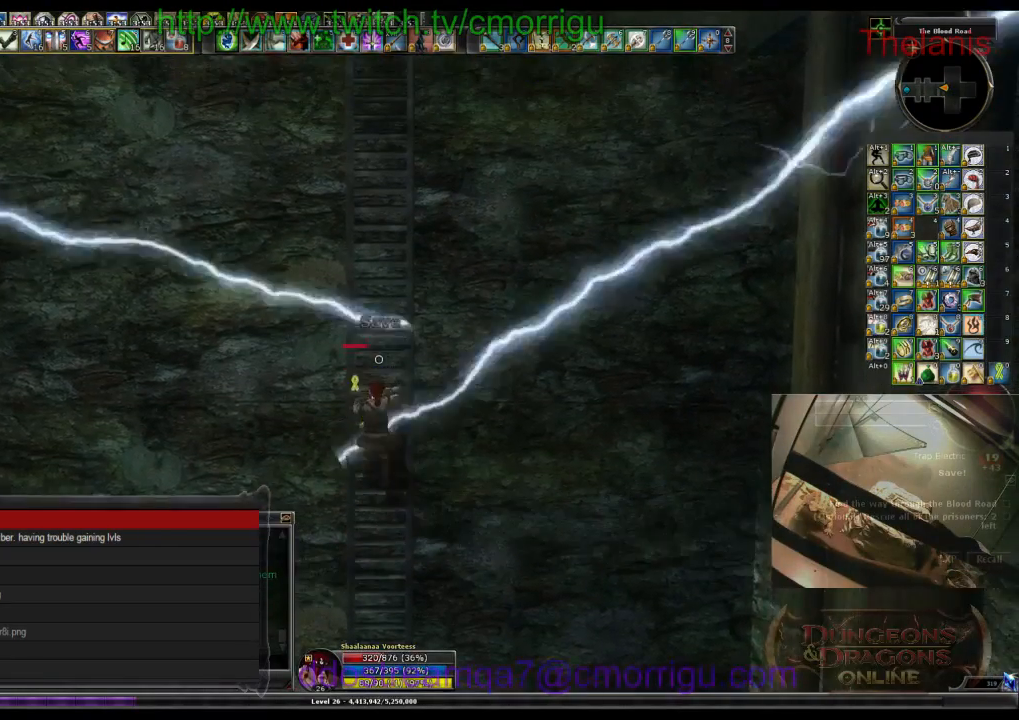
{"keys": ["w"], "events": []}
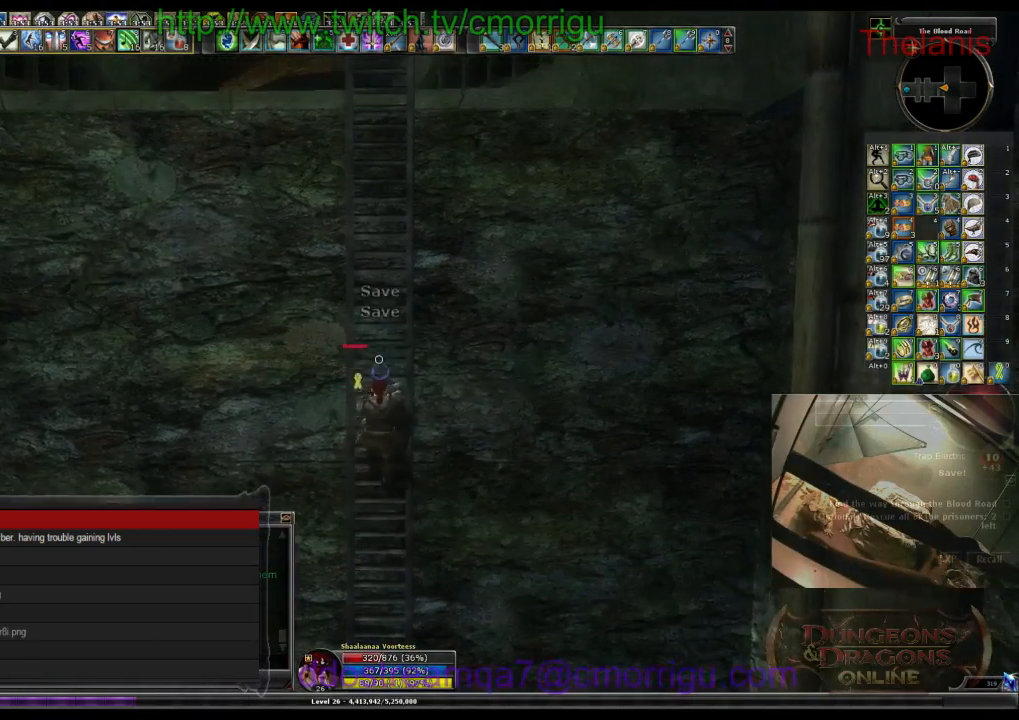
{"keys": ["w"], "events": []}
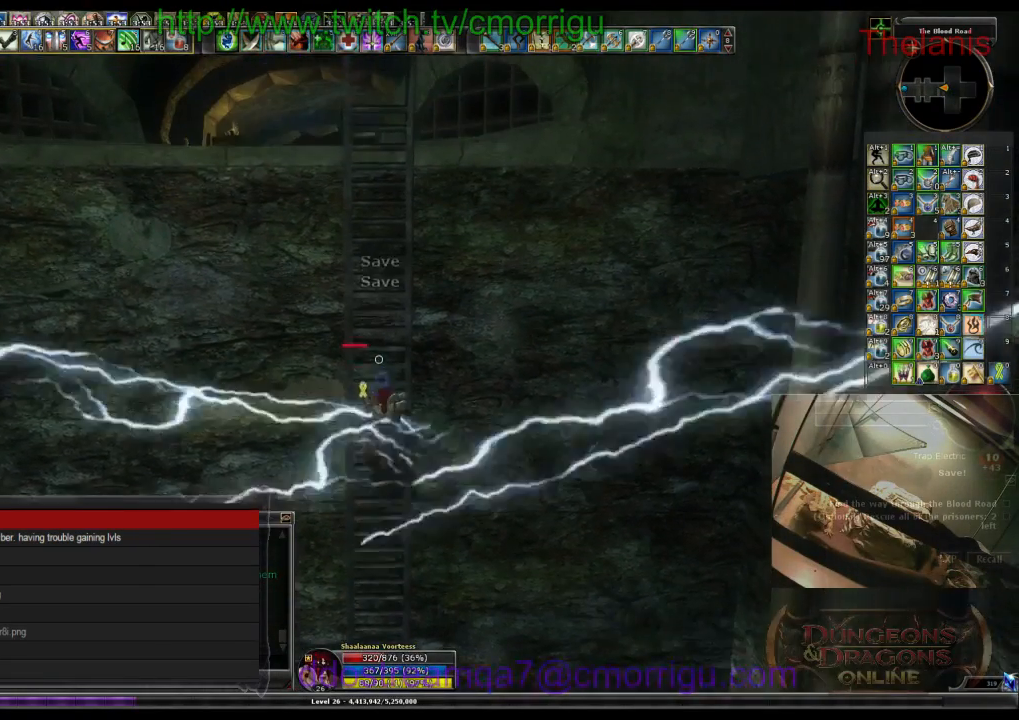
{"keys": ["w"], "events": []}
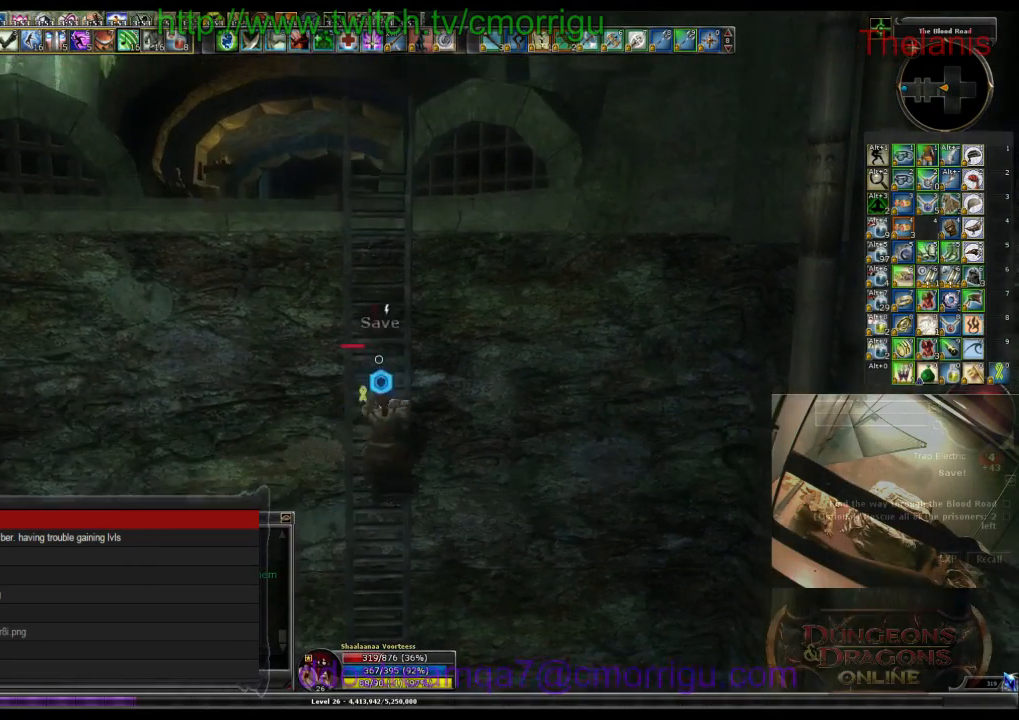
{"keys": ["w"], "events": []}
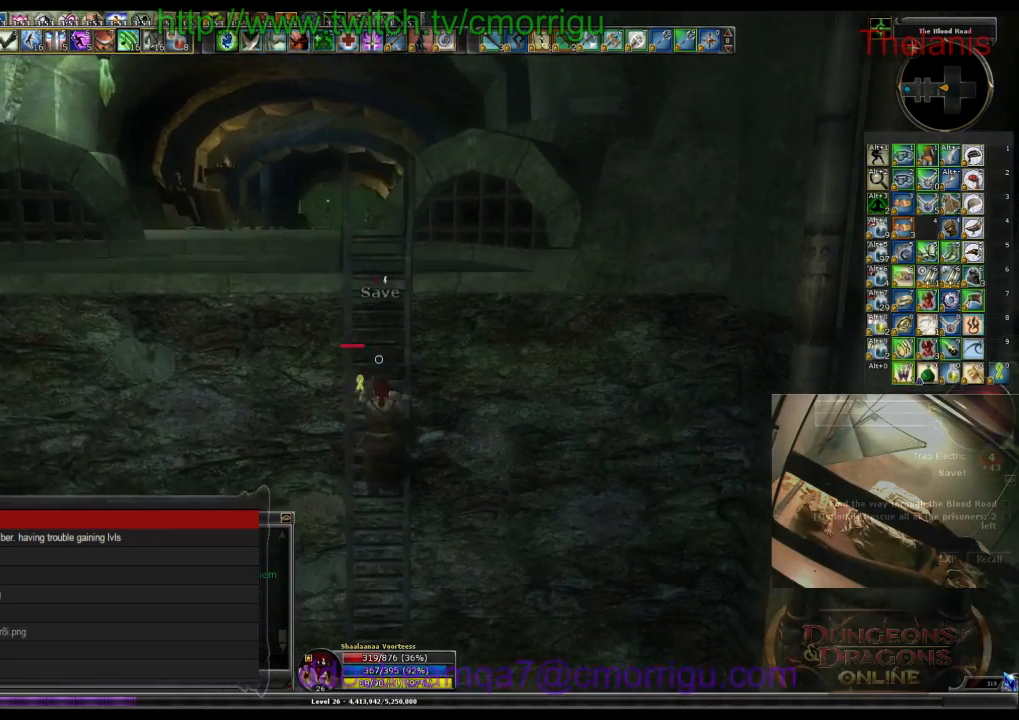
{"keys": ["w"], "events": []}
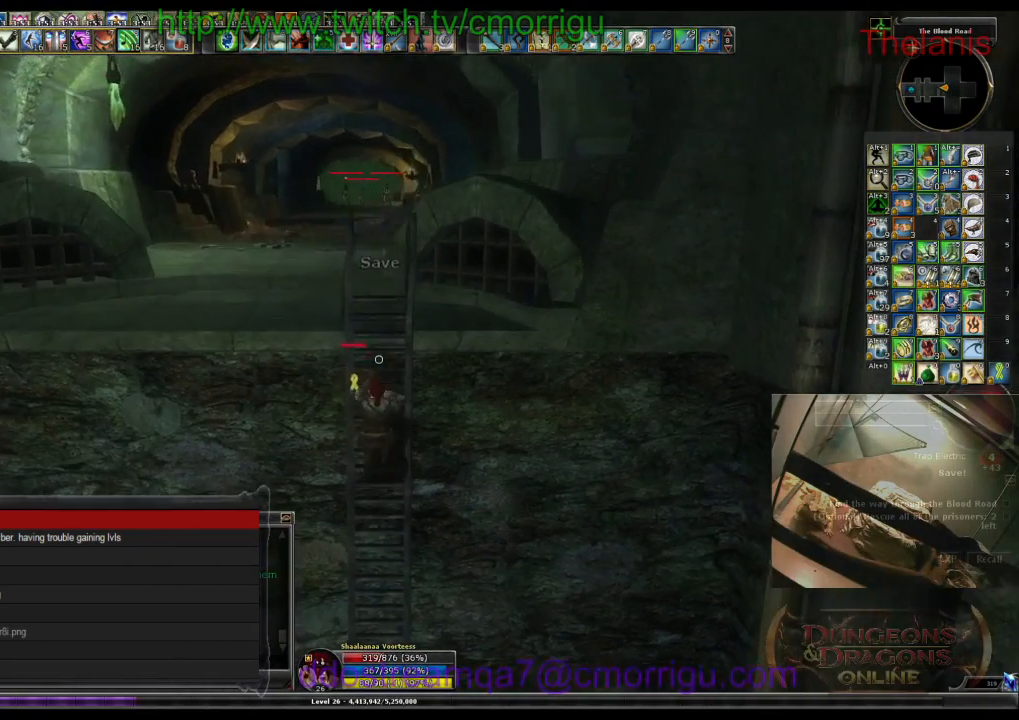
{"keys": ["w"], "events": []}
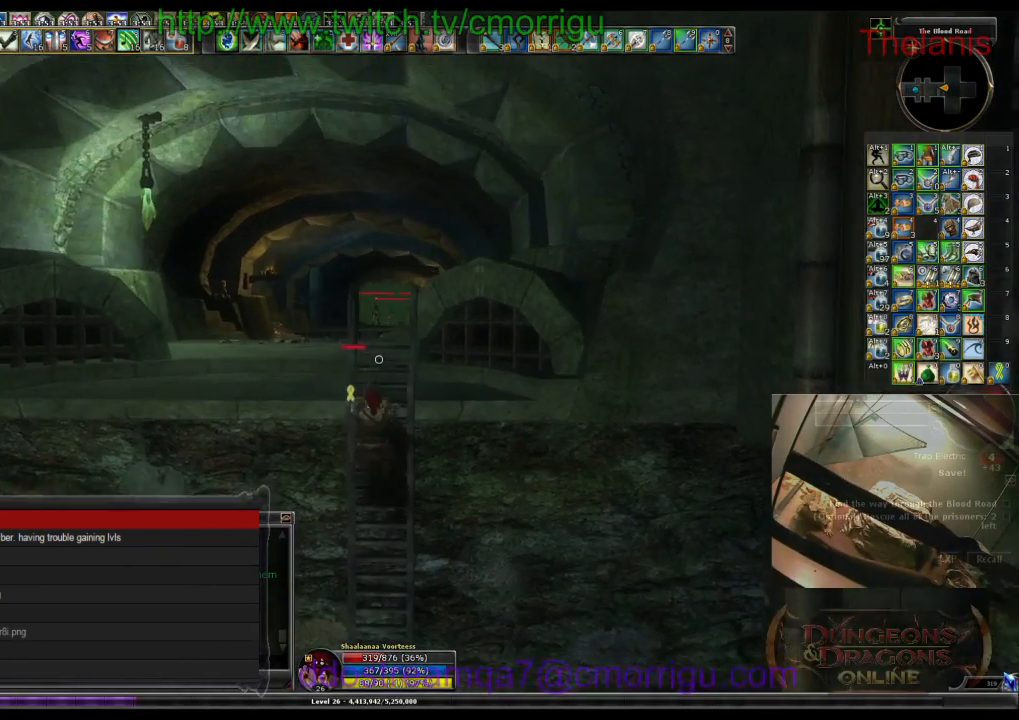
{"keys": ["w"], "events": []}
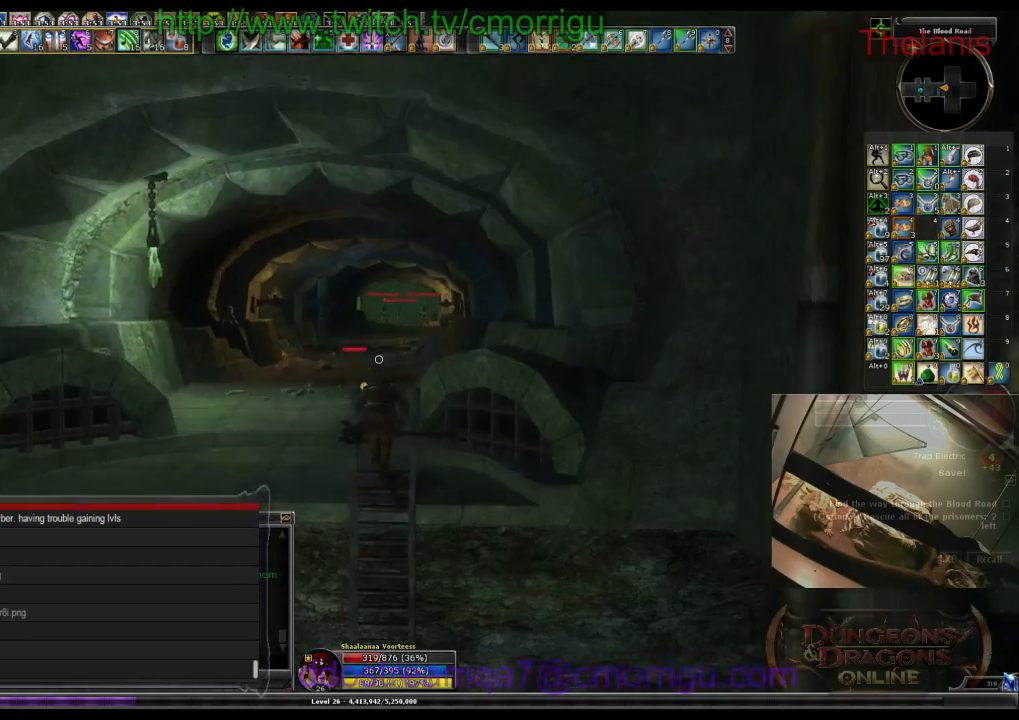
{"keys": ["w"], "events": [[200, "d", "down"], [367, "d", "up"]]}
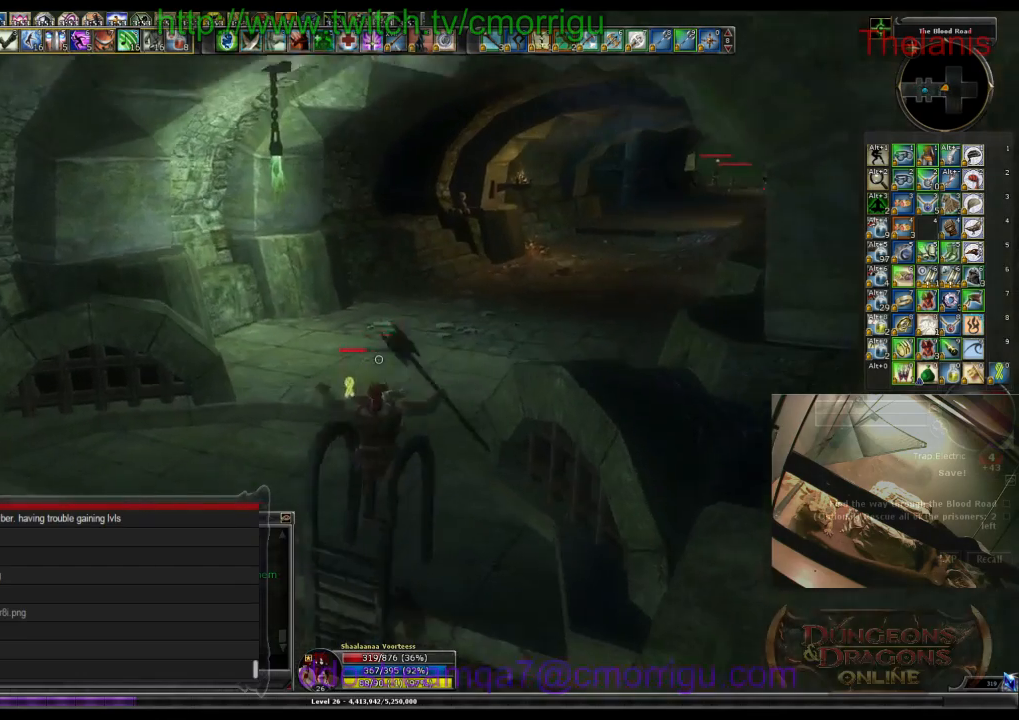
{"keys": ["w"], "events": [[67, "w", "up"], [300, "w", "down"]]}
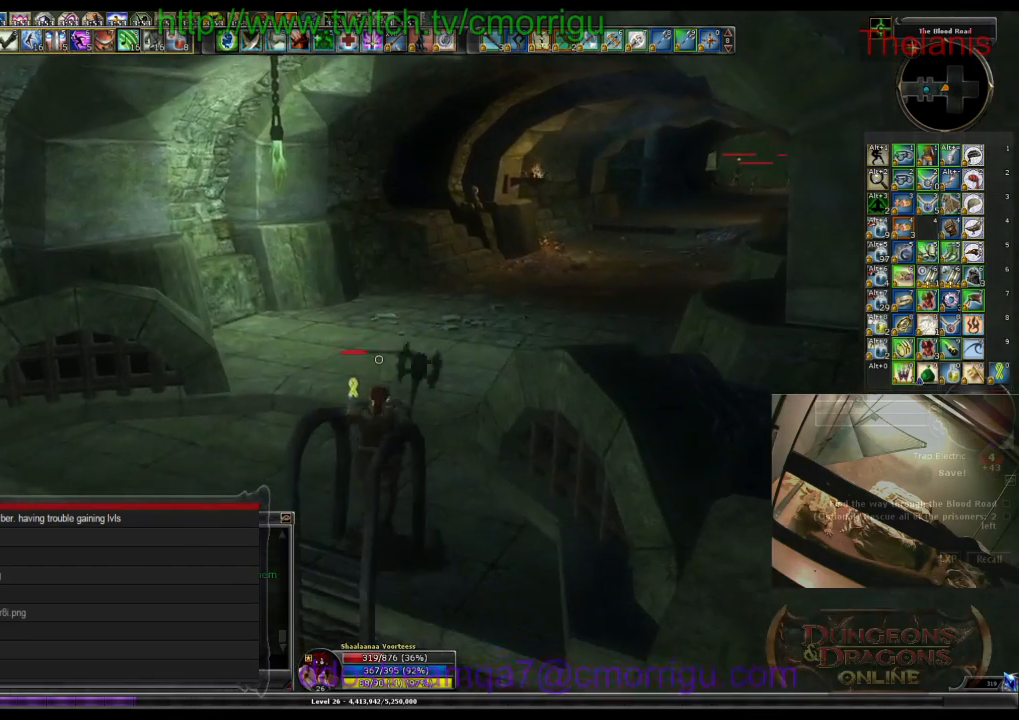
{"keys": [], "events": [[100, "equals", "down"], [134, "w", "up"], [267, "equals", "up"]]}
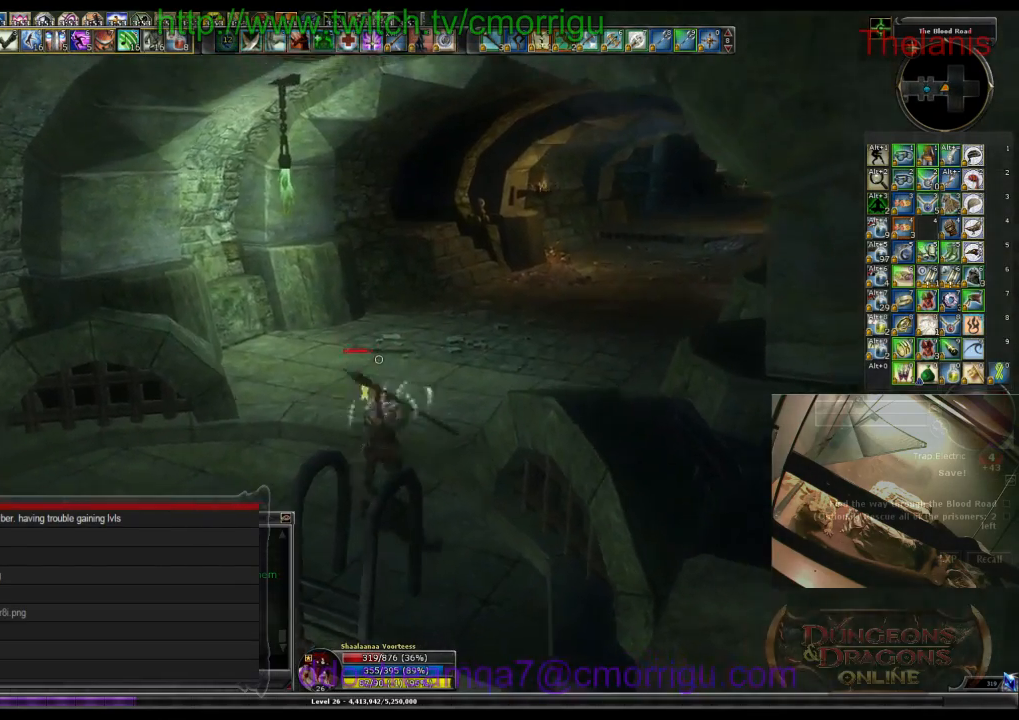
{"keys": [], "events": [[167, "d", "down"], [367, "d", "up"]]}
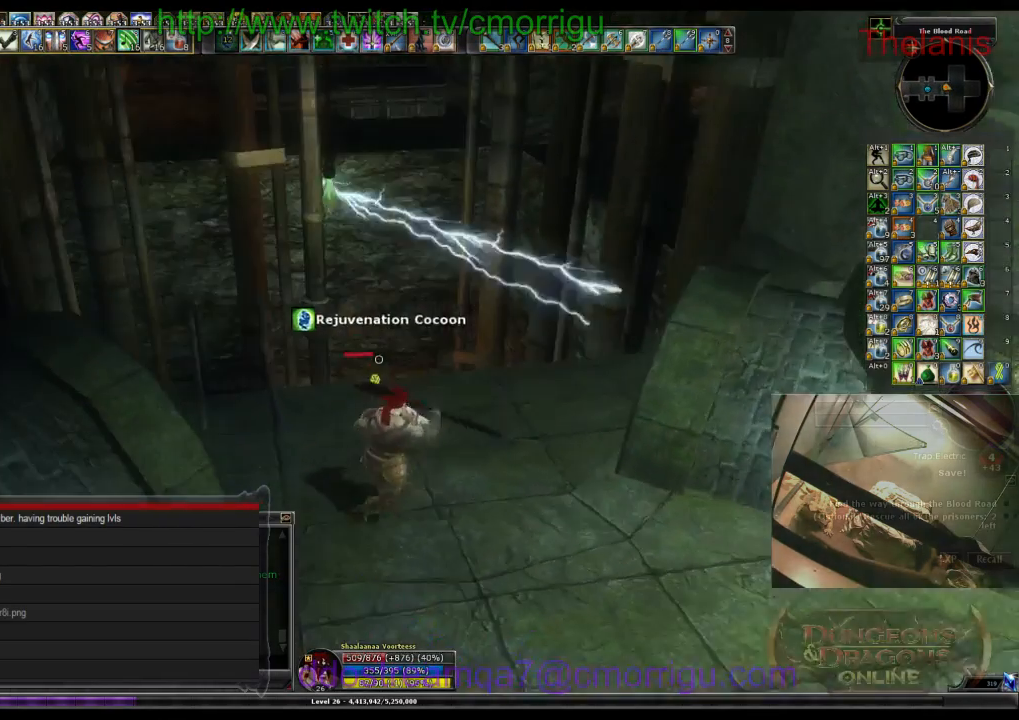
{"keys": ["w"], "events": [[500, "w", "down"]]}
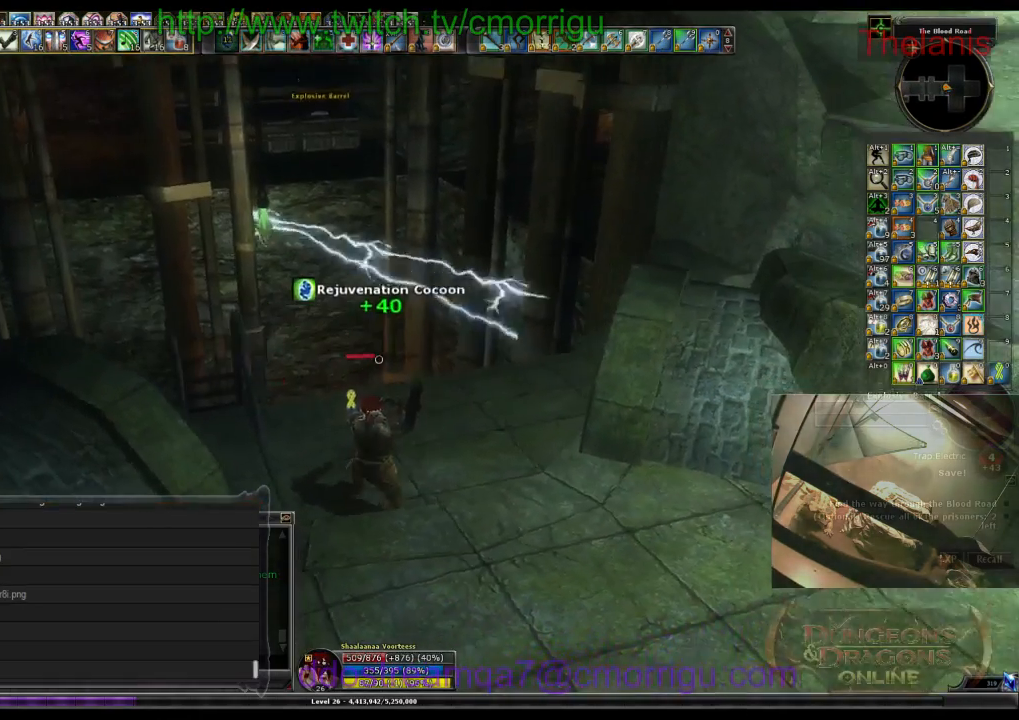
{"keys": ["space", "w"], "events": [[434, "space", "down"]]}
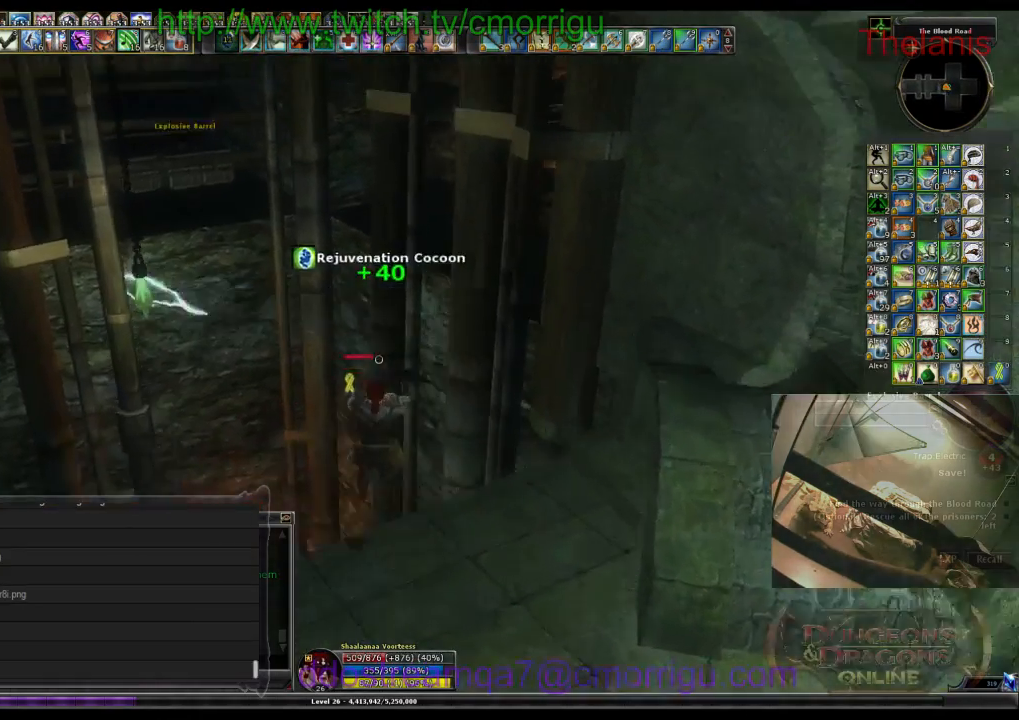
{"keys": ["space", "w"], "events": []}
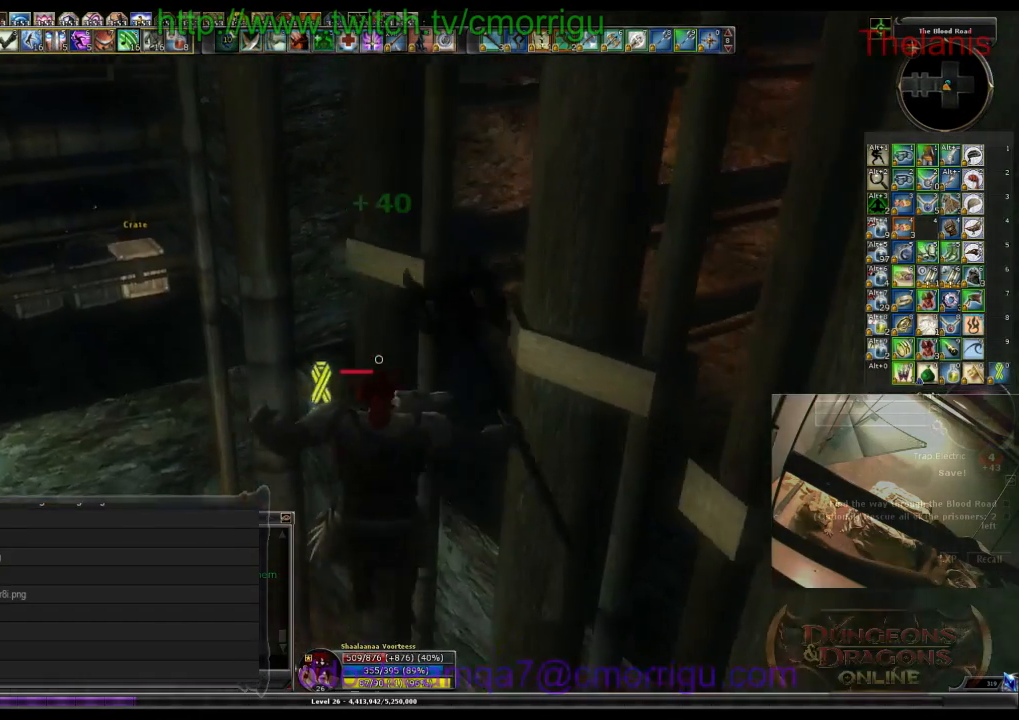
{"keys": ["w"], "events": [[67, "space", "up"]]}